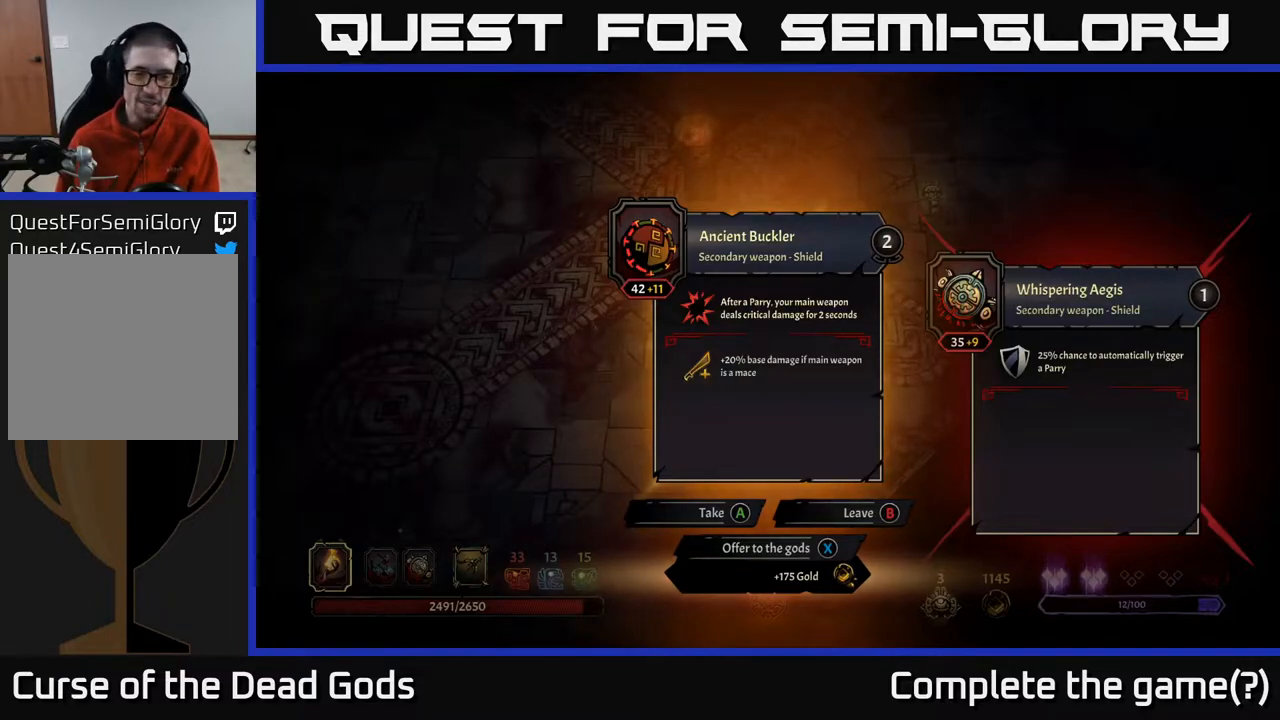
Gameplay with a controller (Xbox layout); each line is a JSON object with the inputs held at the frame after it. "events" lists button and stick changes between this image and that frame as [ms after this image, input, new state], when the widget could be followed in between.
{"buttons": [], "left_stick": "up", "right_stick": "center", "events": [[200, "X", "down"], [250, "X", "up"], [467, "left_stick", "up"]]}
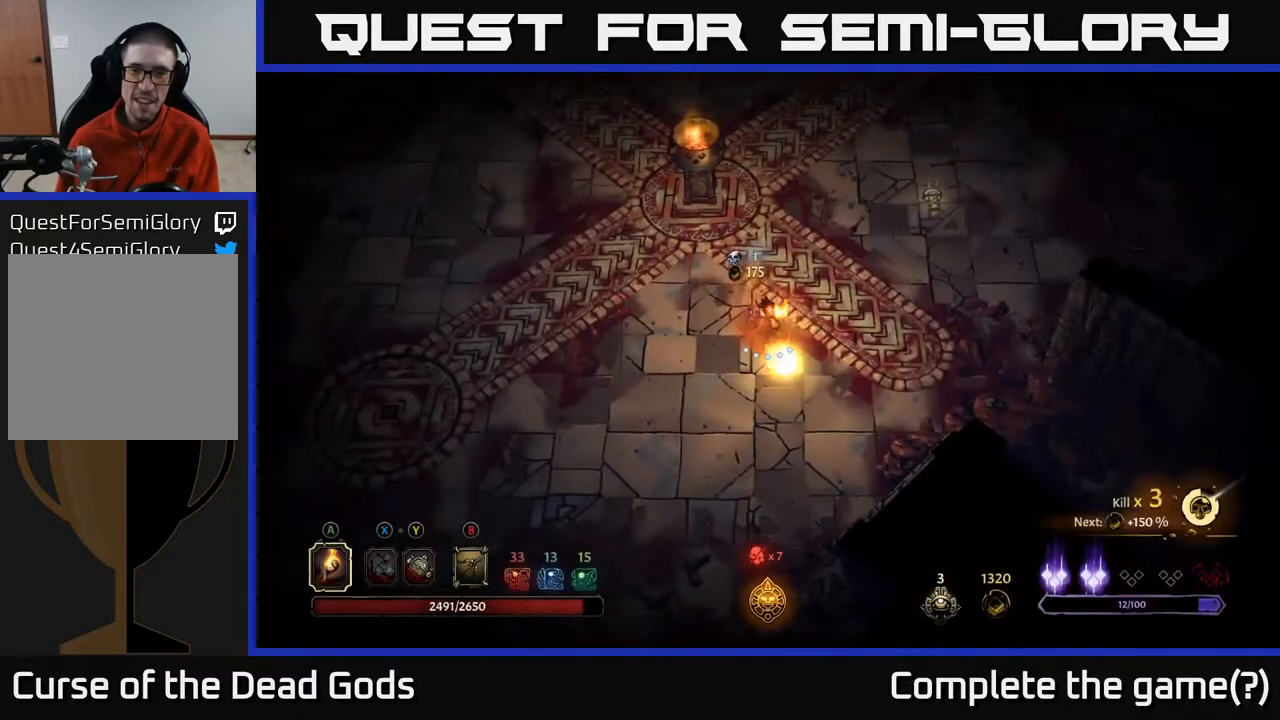
{"buttons": [], "left_stick": "up", "right_stick": "center", "events": []}
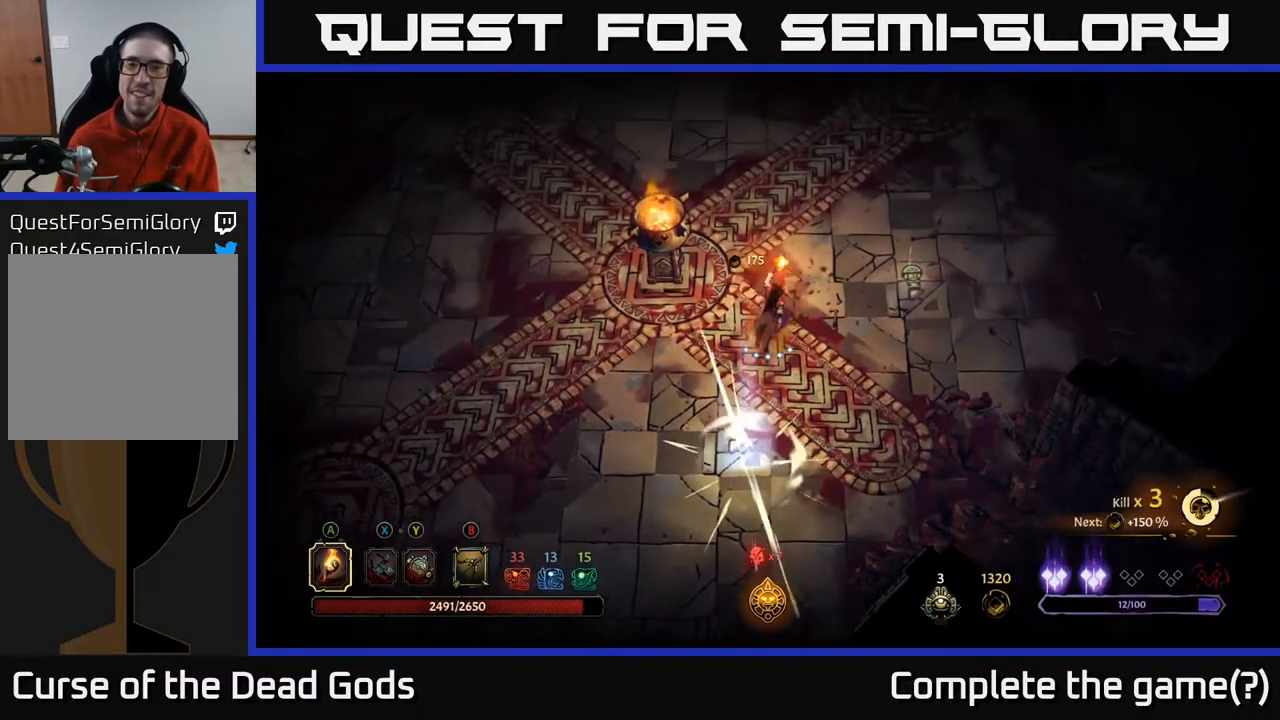
{"buttons": [], "left_stick": "up", "right_stick": "center", "events": []}
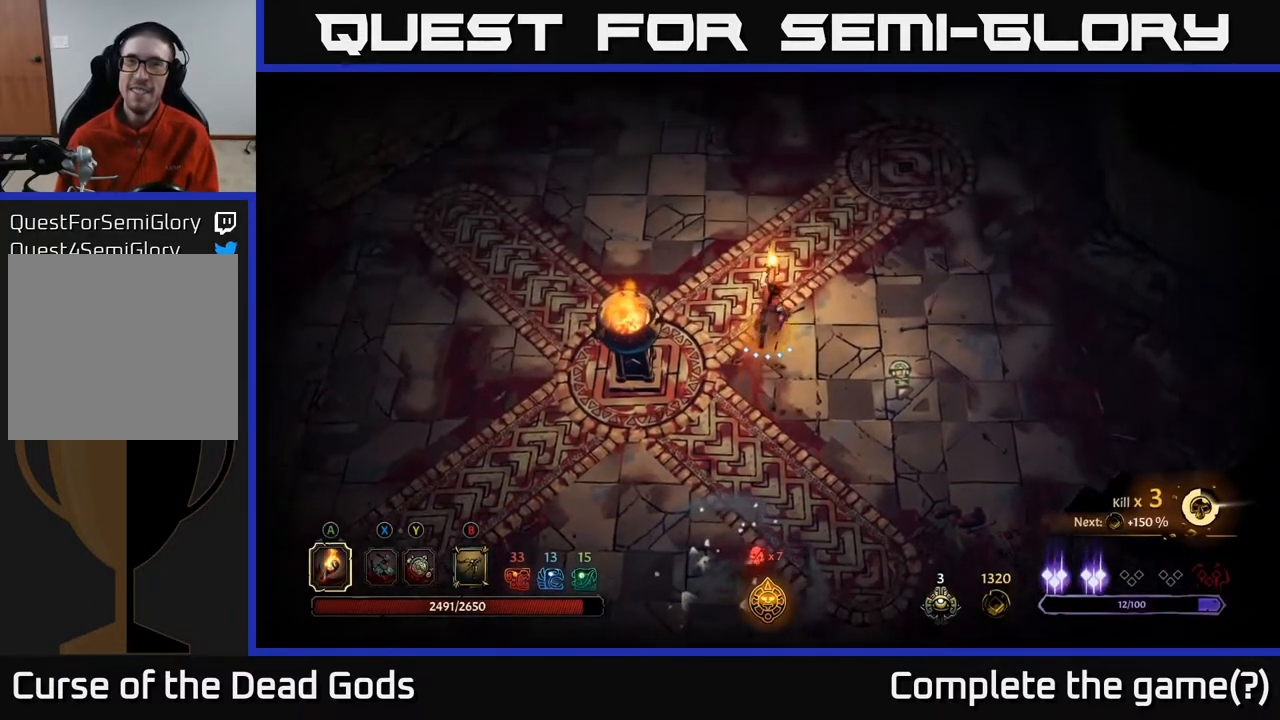
{"buttons": [], "left_stick": "up", "right_stick": "center", "events": []}
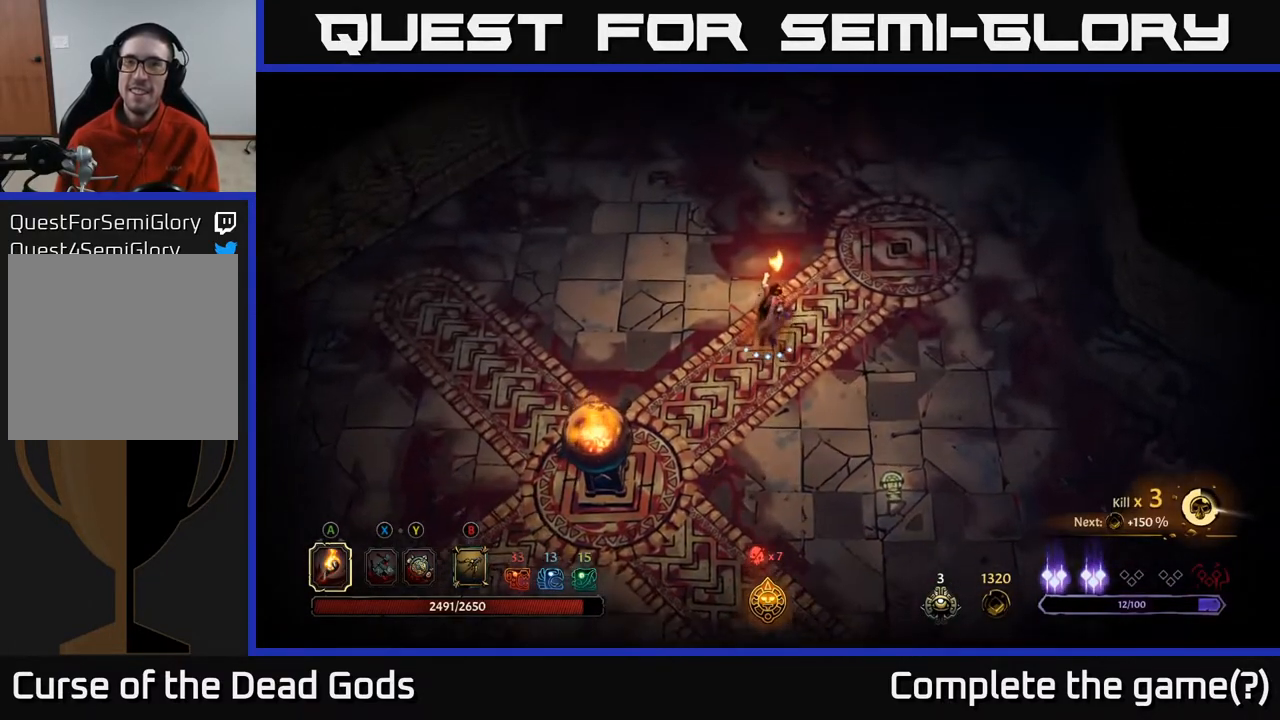
{"buttons": [], "left_stick": "up-right", "right_stick": "center", "events": [[50, "left_stick", "up-right"], [317, "left_stick", "right"], [450, "left_stick", "up-right"]]}
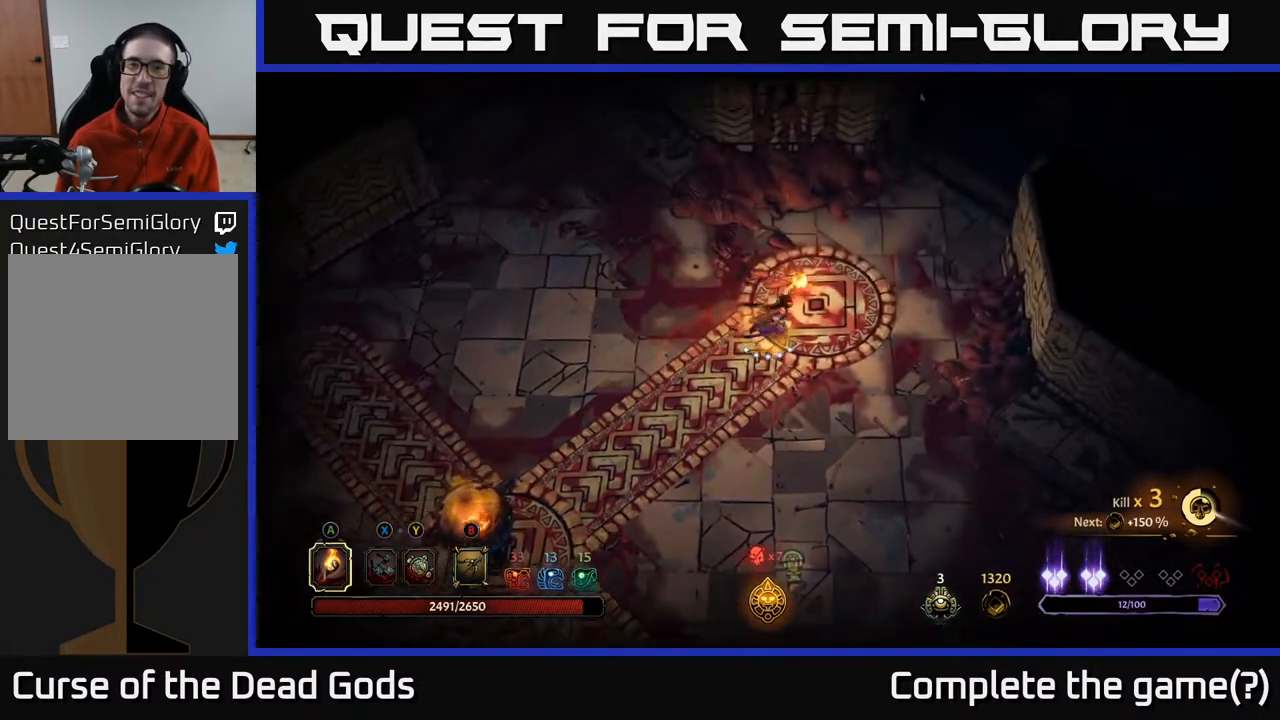
{"buttons": [], "left_stick": "up-right", "right_stick": "center", "events": []}
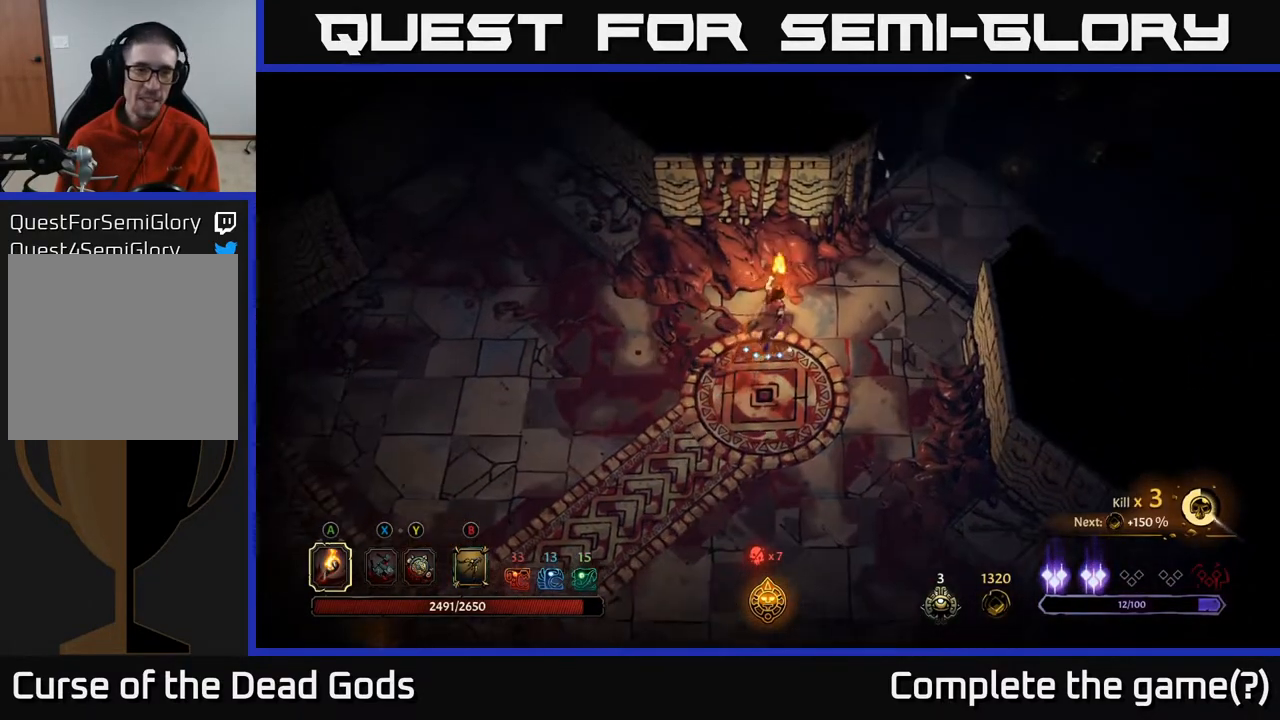
{"buttons": [], "left_stick": "left", "right_stick": "center", "events": [[267, "left_stick", "right"], [500, "left_stick", "left"]]}
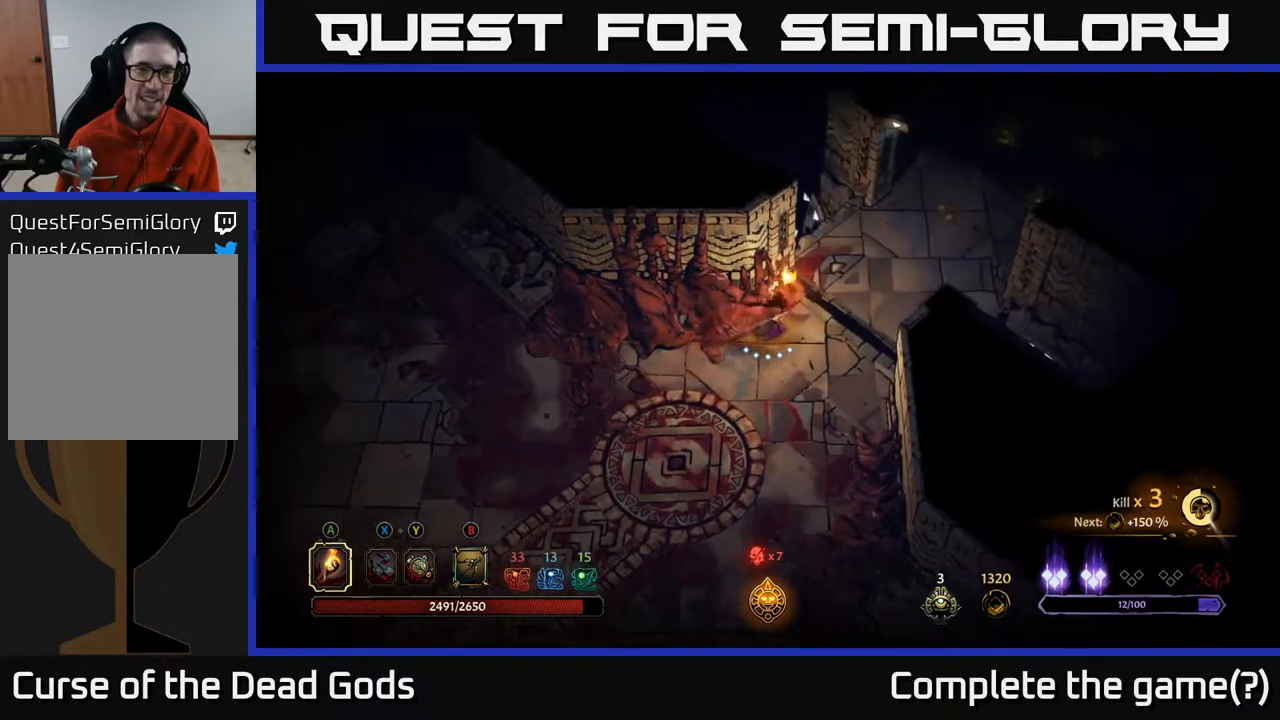
{"buttons": [], "left_stick": "left", "right_stick": "center", "events": []}
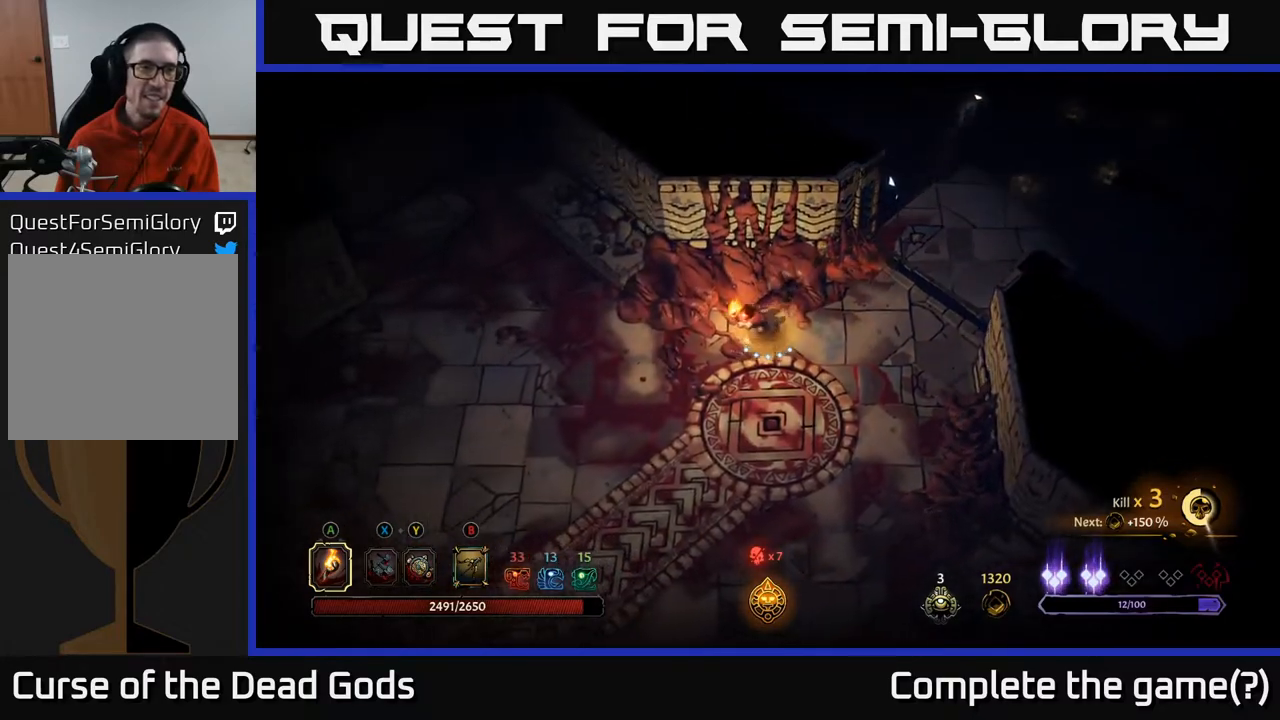
{"buttons": [], "left_stick": "up-left", "right_stick": "center", "events": [[417, "left_stick", "up-left"]]}
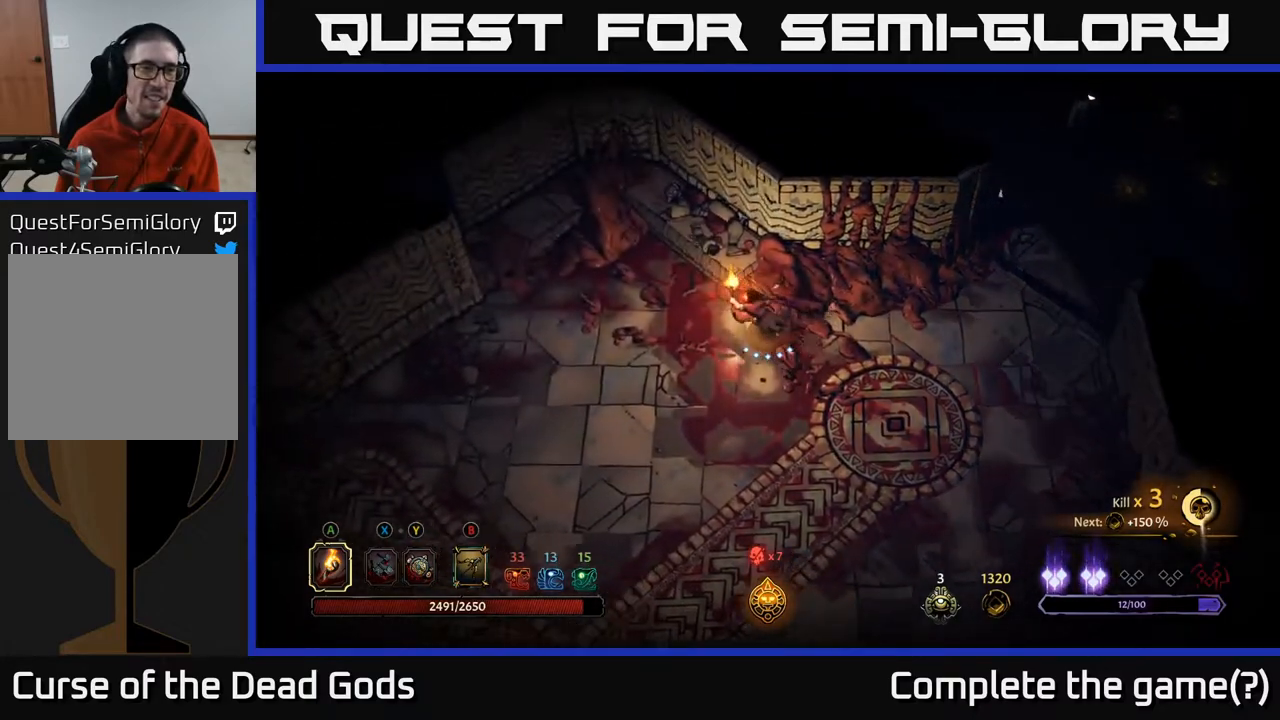
{"buttons": [], "left_stick": "right", "right_stick": "center", "events": [[250, "left_stick", "down-right"], [450, "left_stick", "right"]]}
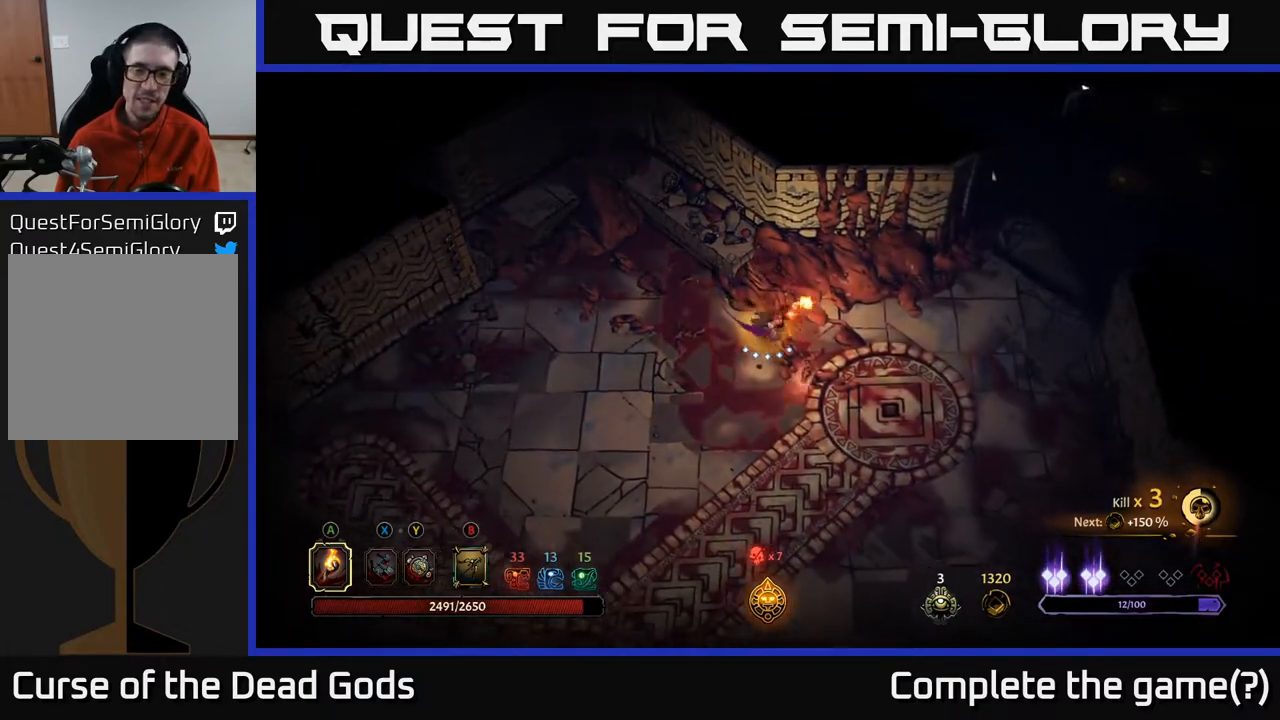
{"buttons": [], "left_stick": "right", "right_stick": "center", "events": []}
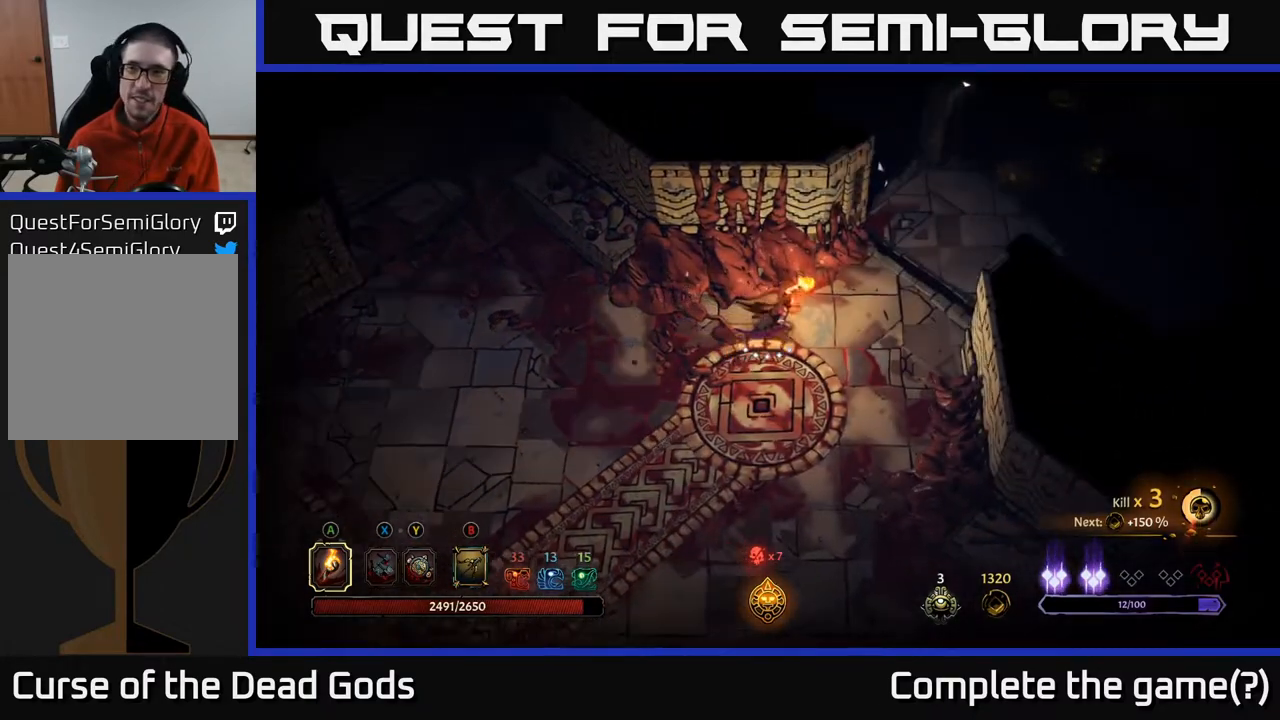
{"buttons": [], "left_stick": "up-right", "right_stick": "center", "events": [[33, "left_stick", "up-right"]]}
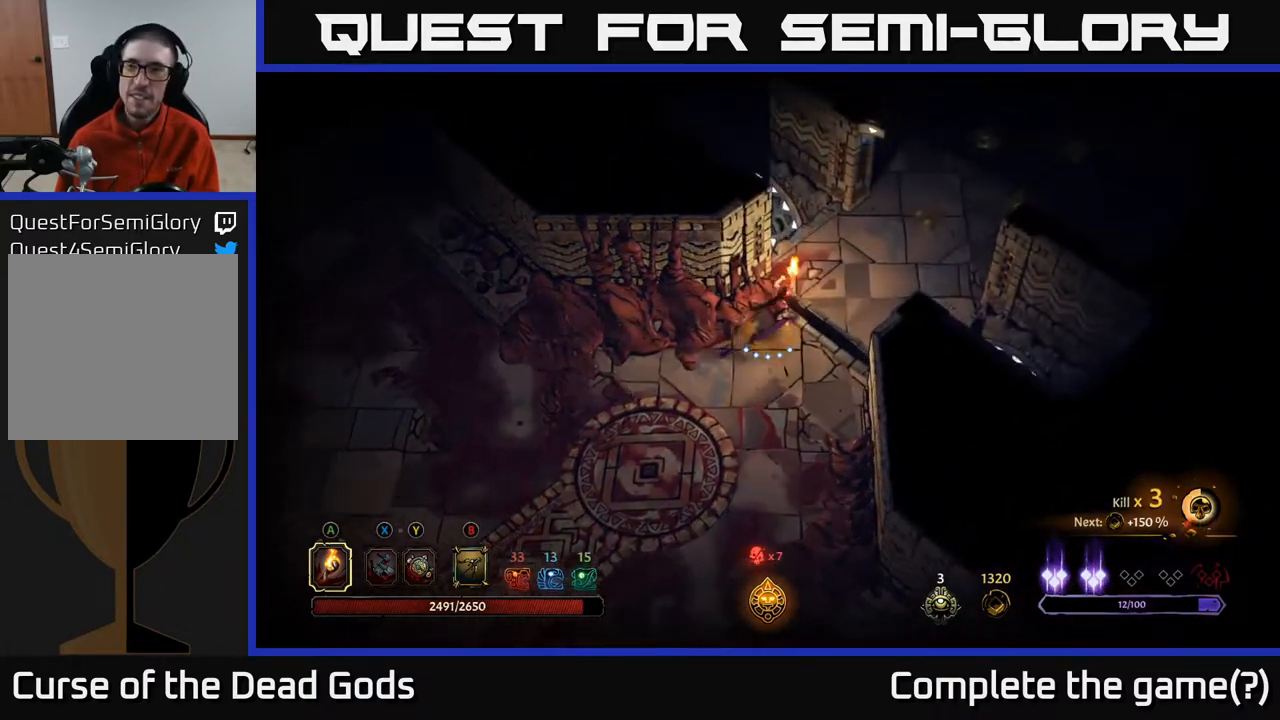
{"buttons": [], "left_stick": "up-right", "right_stick": "center", "events": []}
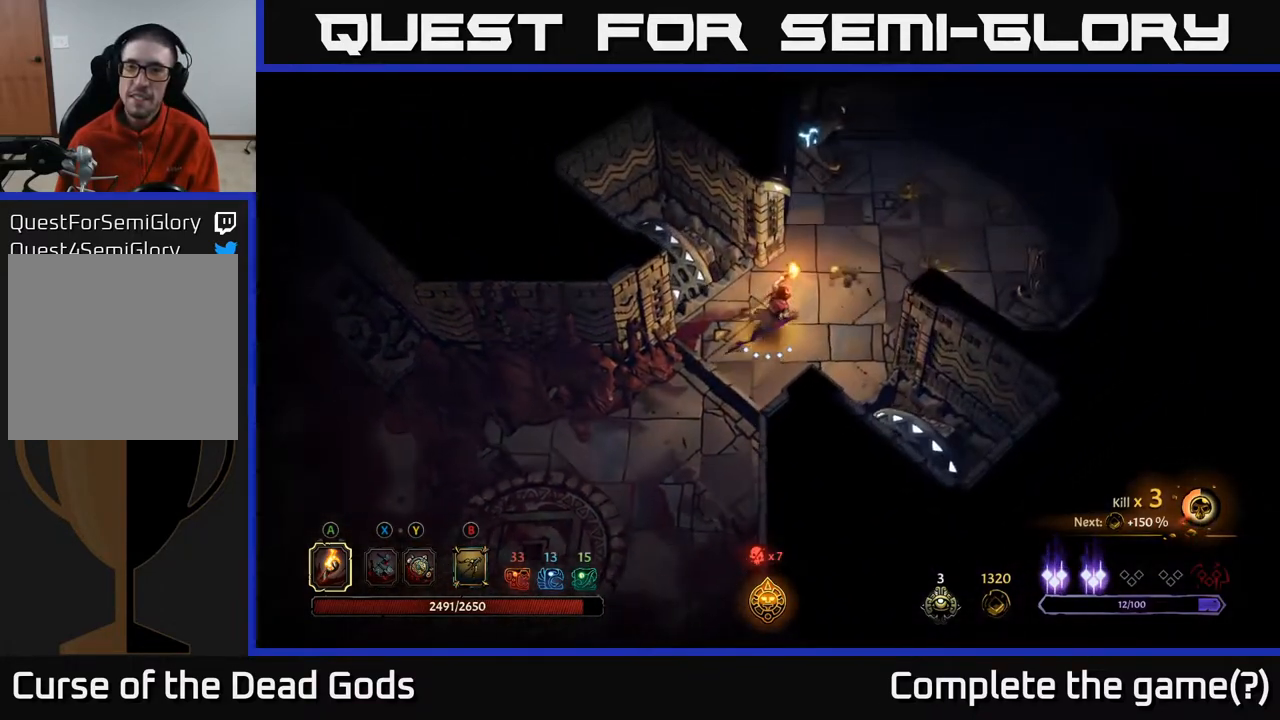
{"buttons": [], "left_stick": "up-right", "right_stick": "center", "events": []}
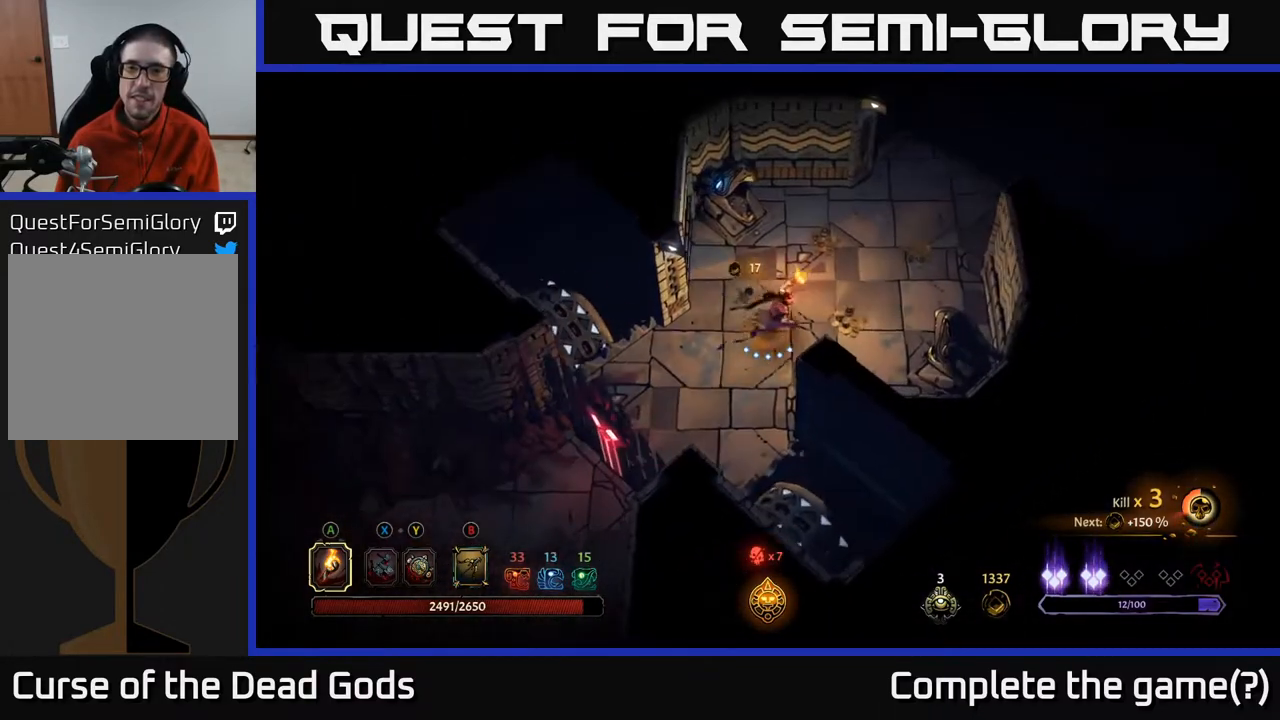
{"buttons": [], "left_stick": "up", "right_stick": "center", "events": [[250, "left_stick", "up"]]}
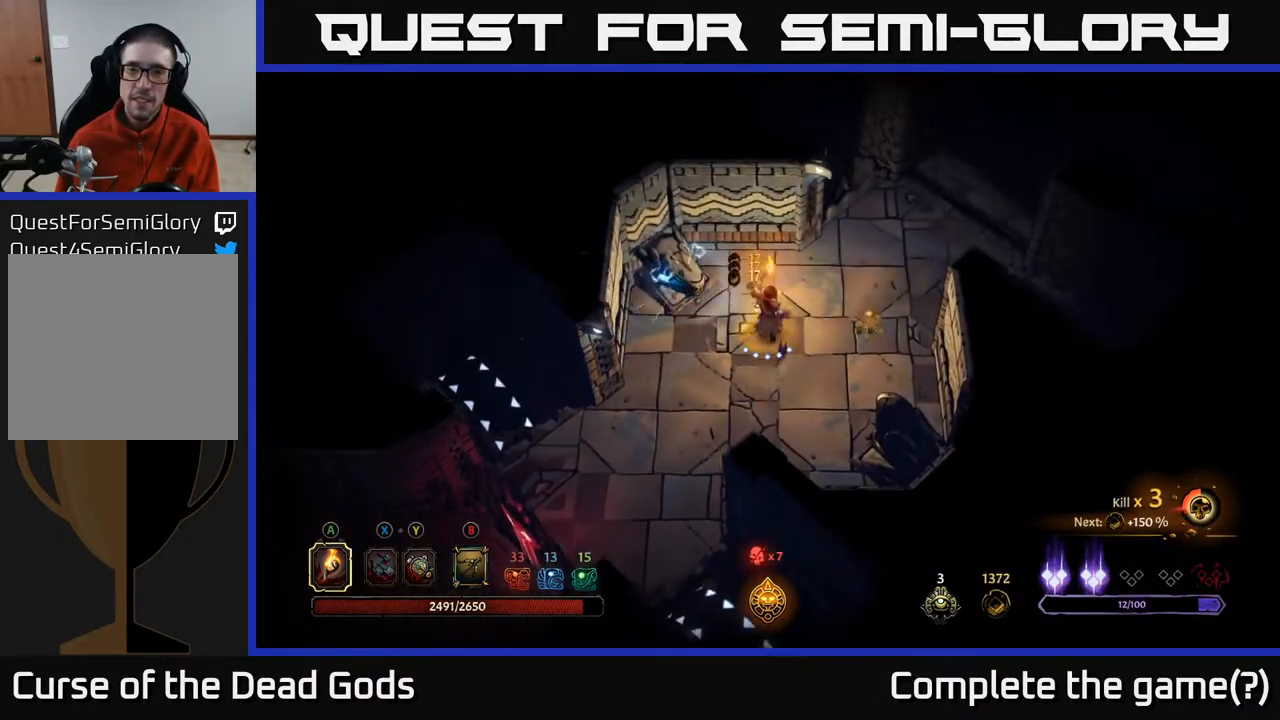
{"buttons": [], "left_stick": "up-right", "right_stick": "center", "events": [[33, "left_stick", "right"], [300, "left_stick", "up-right"]]}
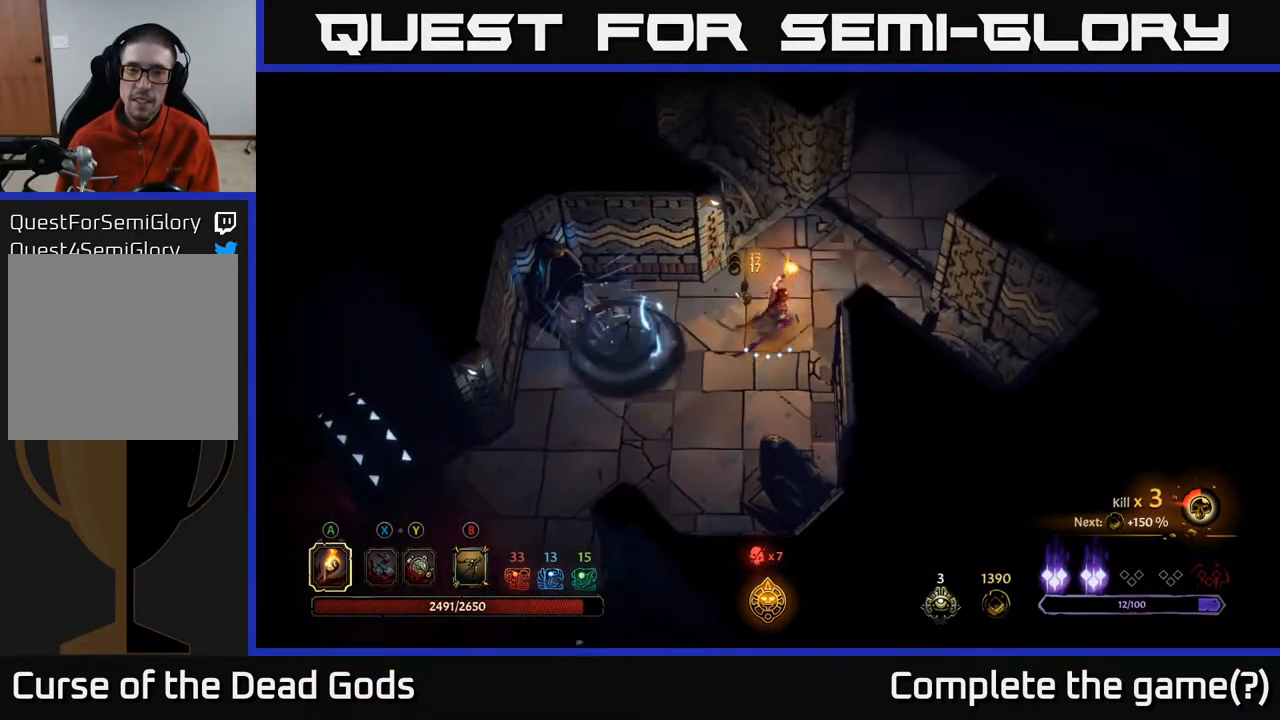
{"buttons": [], "left_stick": "up-right", "right_stick": "center", "events": []}
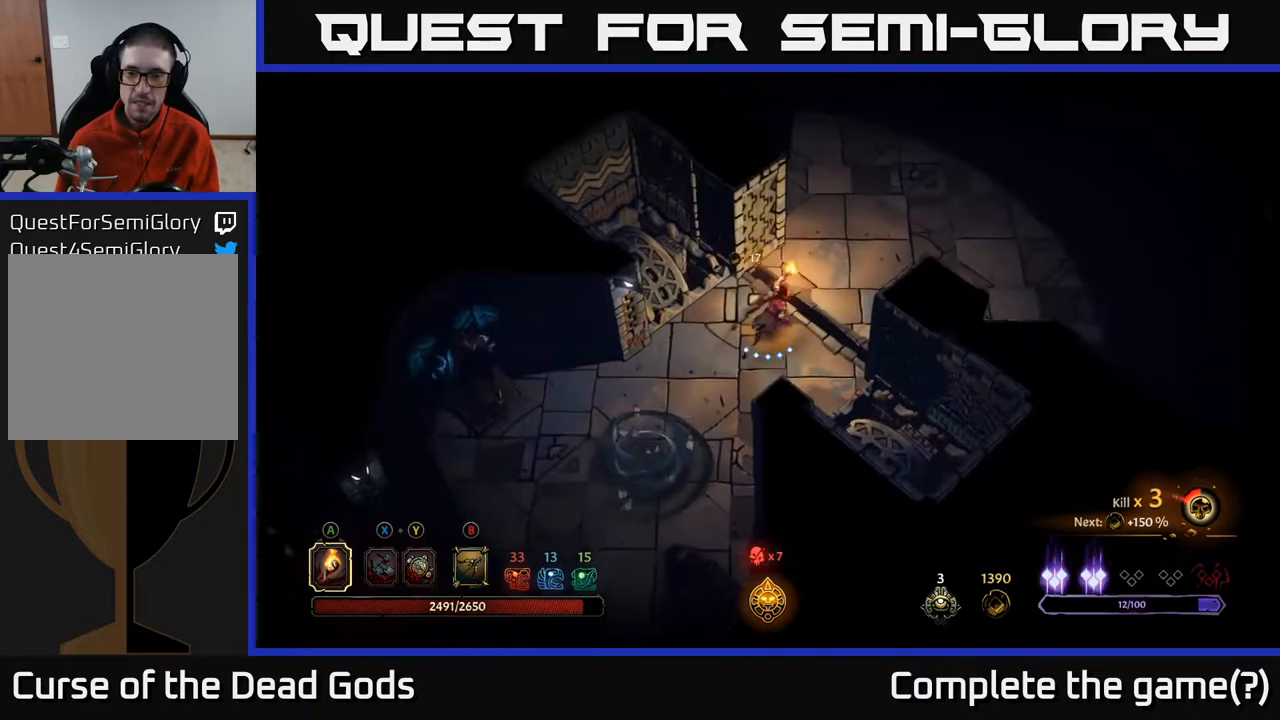
{"buttons": [], "left_stick": "up-right", "right_stick": "center", "events": []}
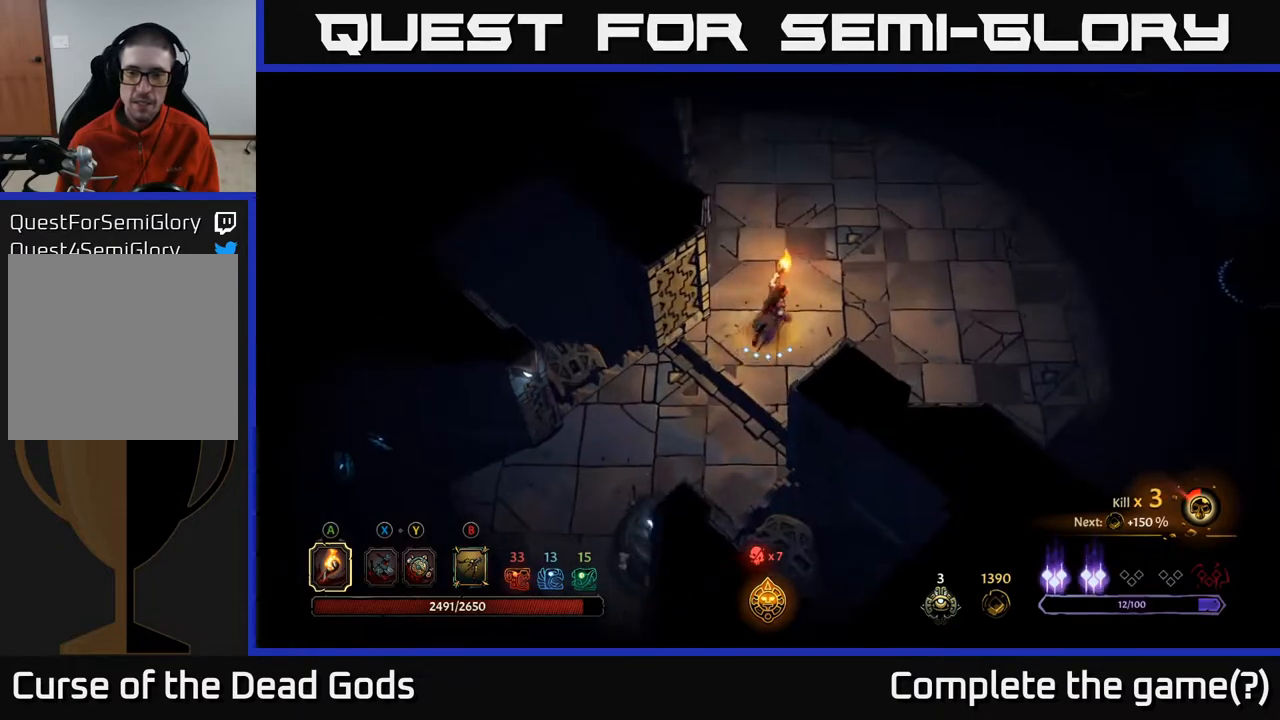
{"buttons": [], "left_stick": "up-right", "right_stick": "center", "events": []}
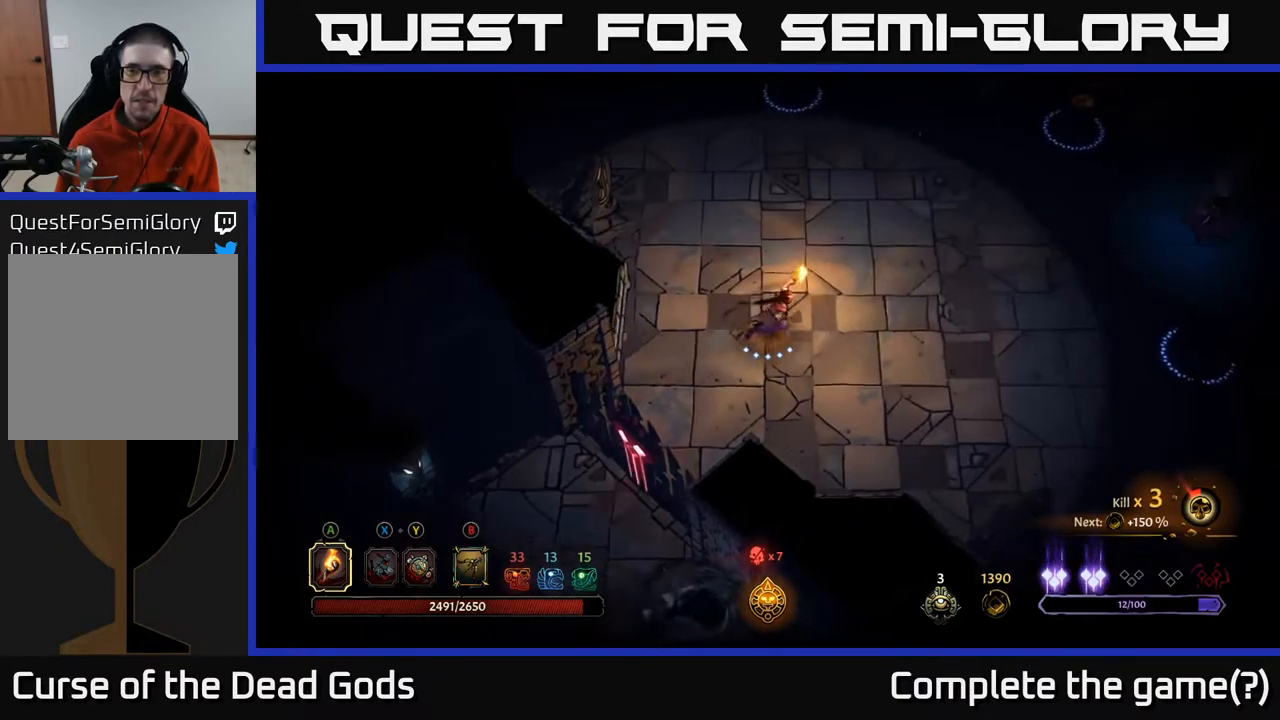
{"buttons": [], "left_stick": "center", "right_stick": "center", "events": [[467, "left_stick", "center"]]}
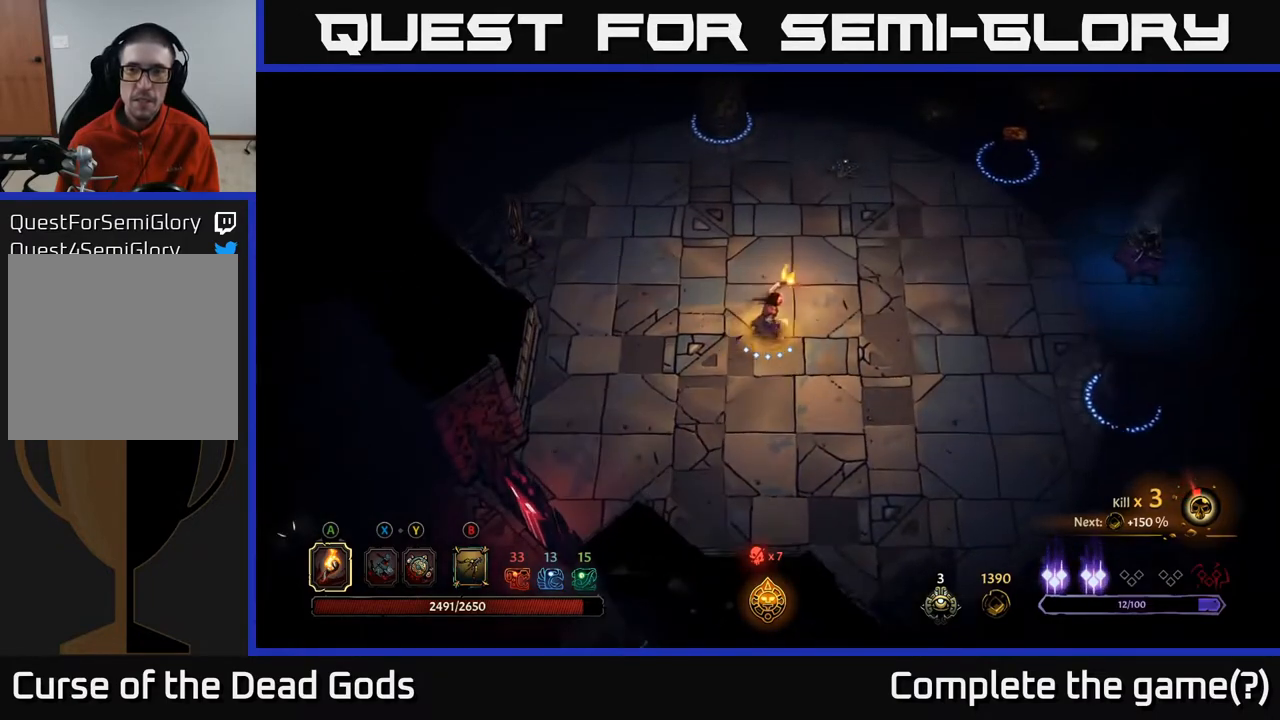
{"buttons": ["B"], "left_stick": "right", "right_stick": "center", "events": [[300, "left_stick", "right"], [483, "B", "down"]]}
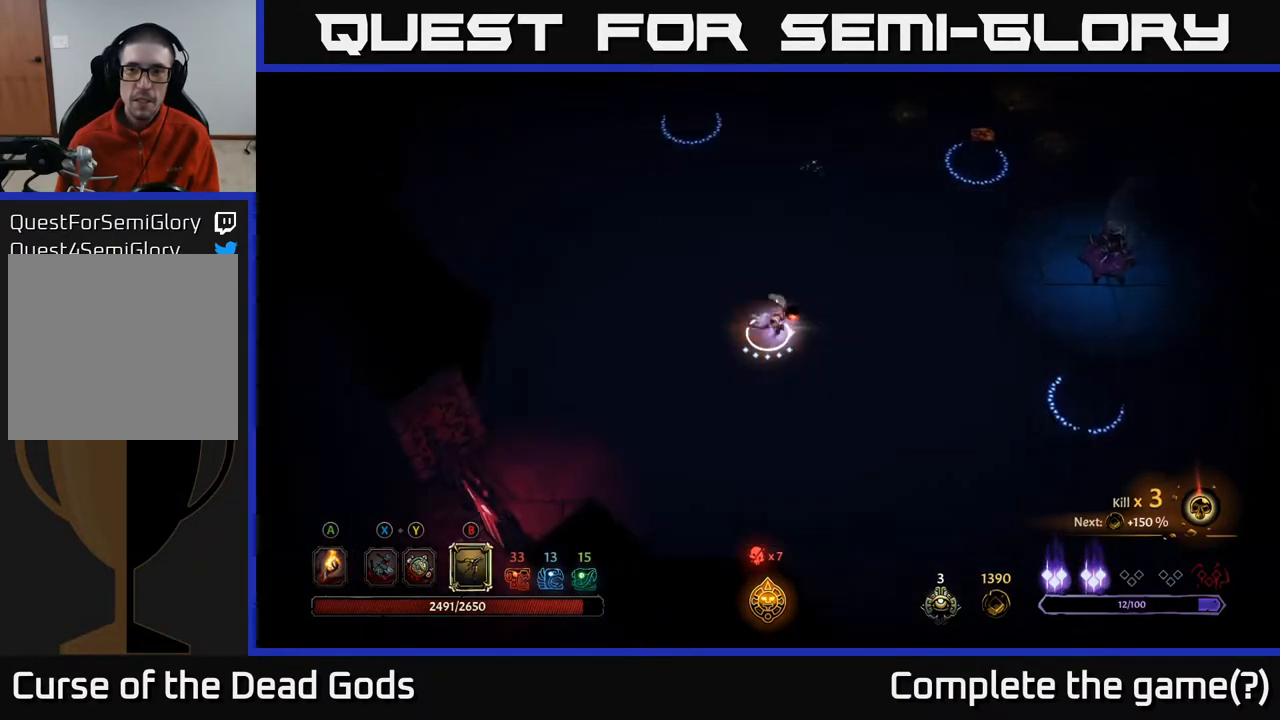
{"buttons": ["B"], "left_stick": "right", "right_stick": "center", "events": []}
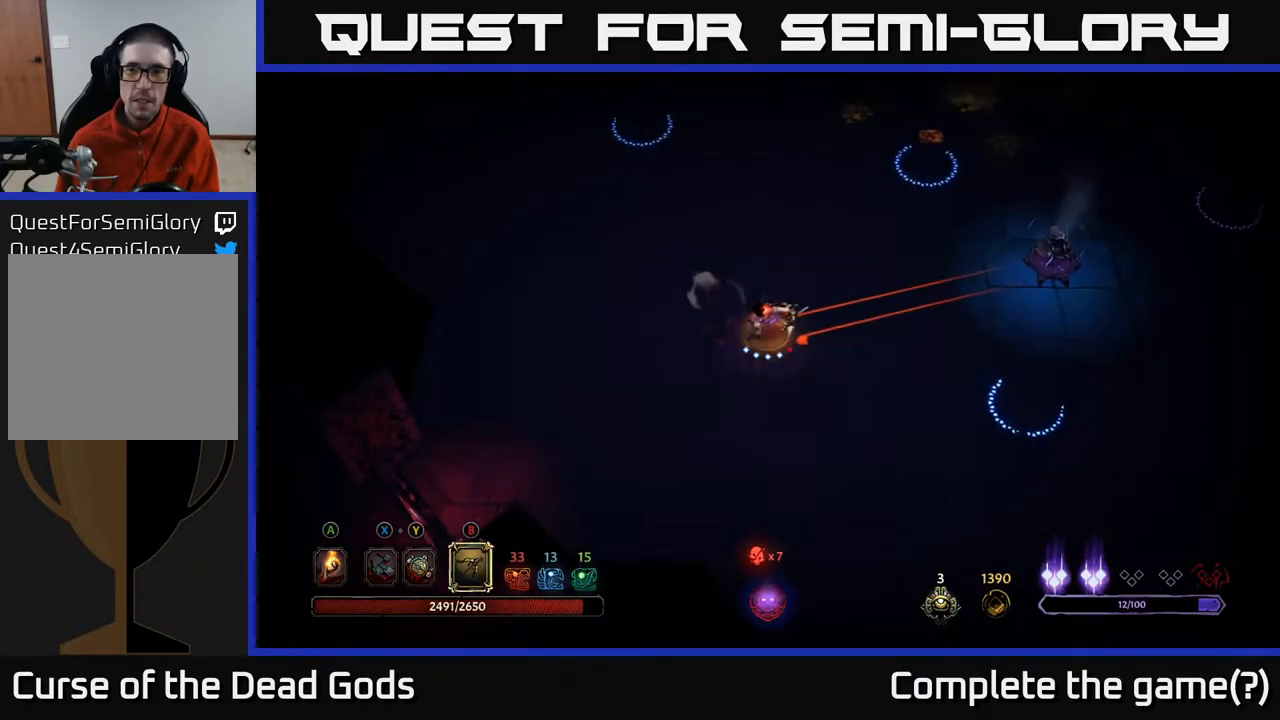
{"buttons": ["B"], "left_stick": "right", "right_stick": "center", "events": []}
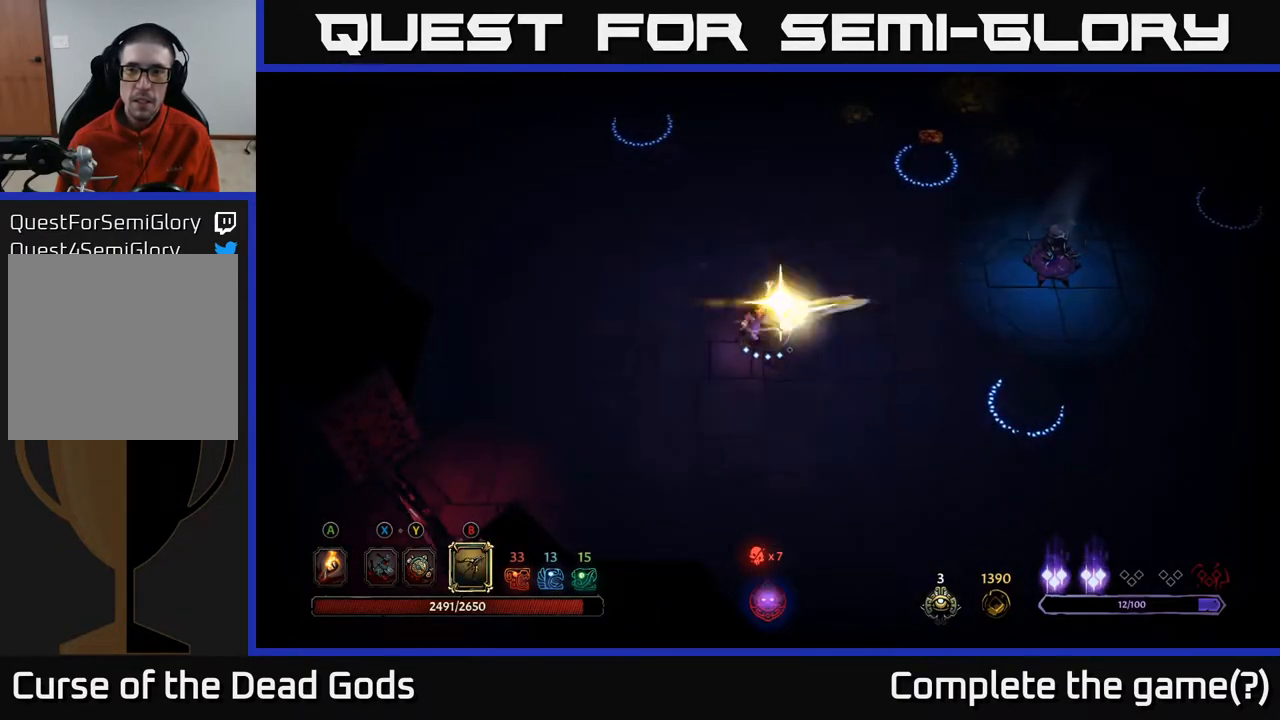
{"buttons": ["B"], "left_stick": "right", "right_stick": "center", "events": [[17, "B", "up"], [133, "B", "down"]]}
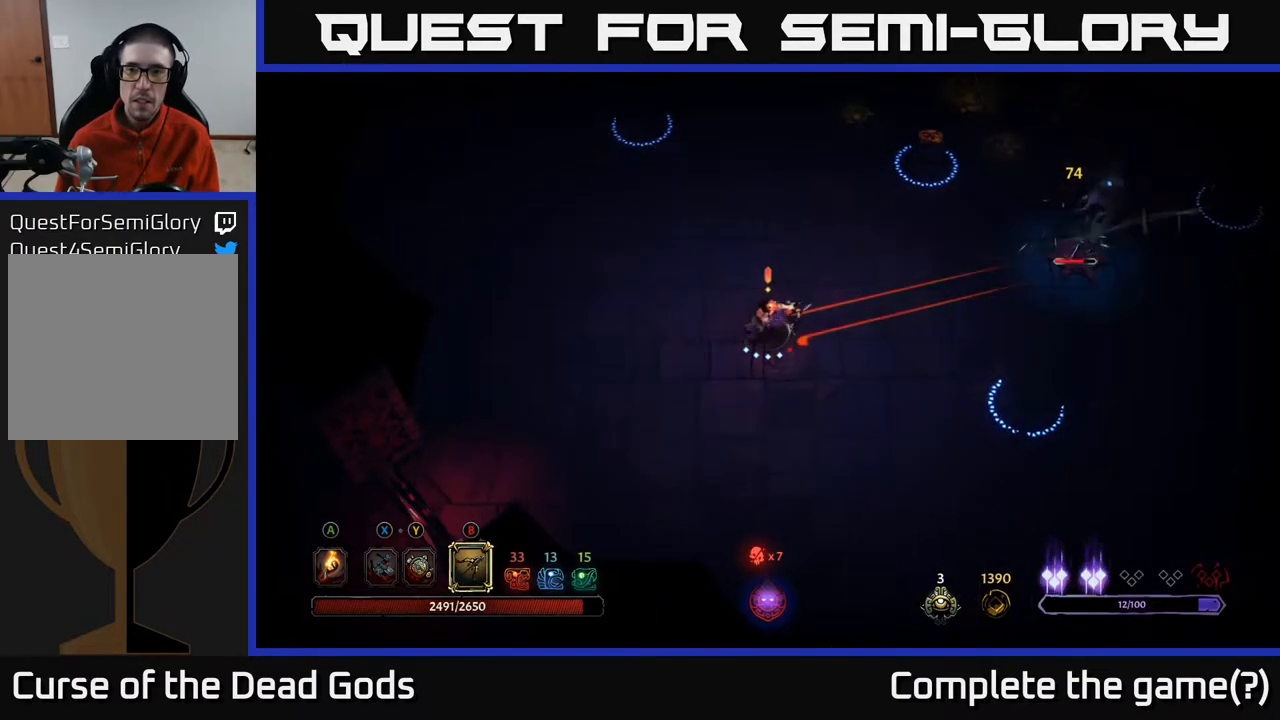
{"buttons": ["B"], "left_stick": "right", "right_stick": "center", "events": []}
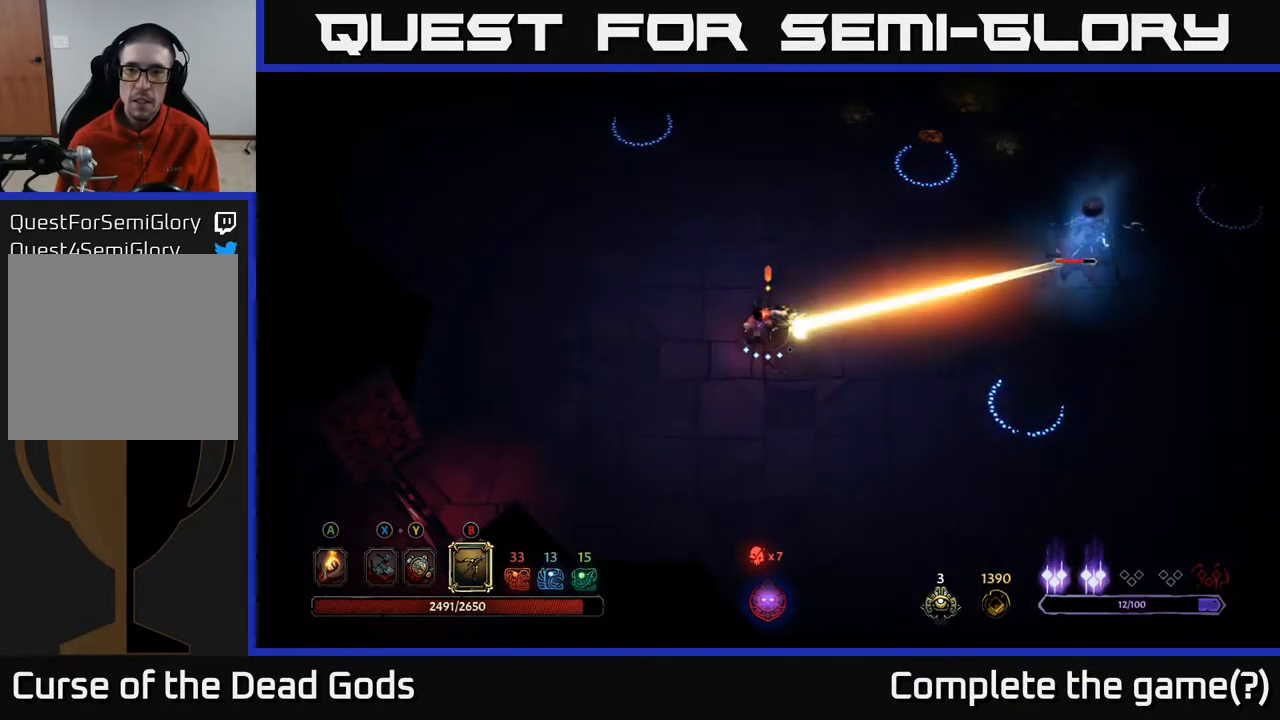
{"buttons": ["B"], "left_stick": "right", "right_stick": "center", "events": [[50, "B", "up"], [167, "B", "down"]]}
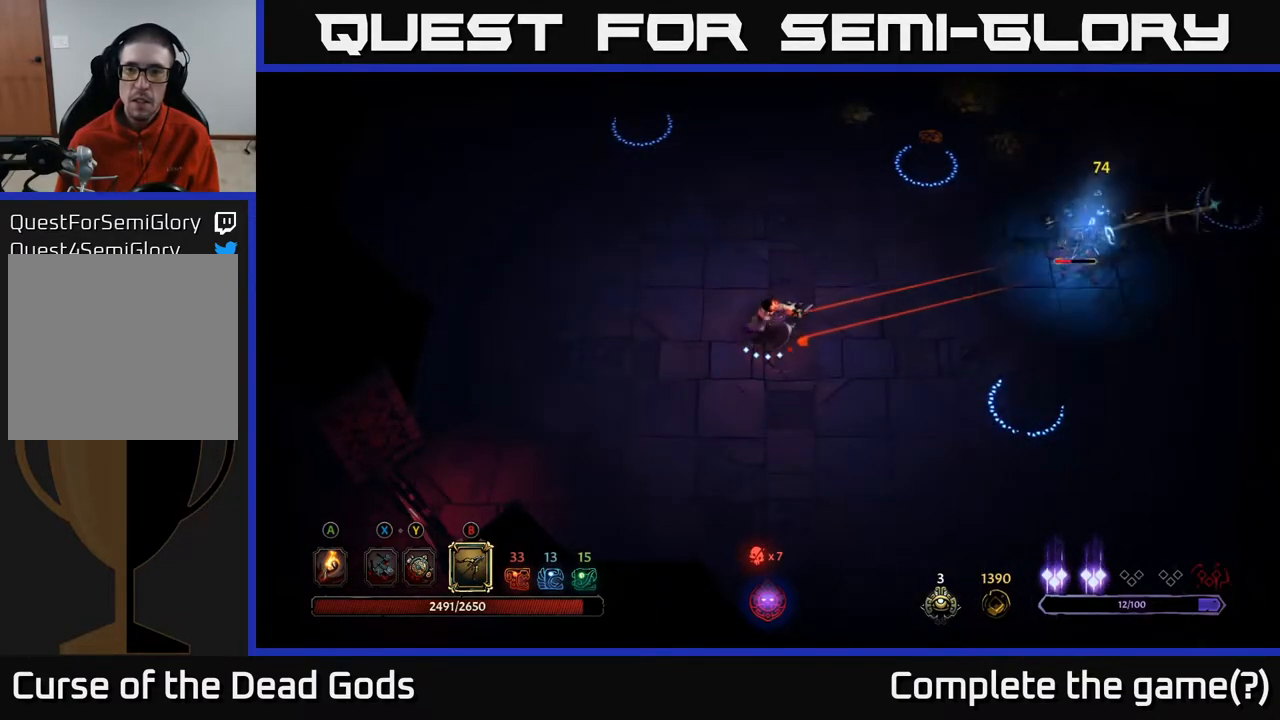
{"buttons": ["B"], "left_stick": "right", "right_stick": "center", "events": []}
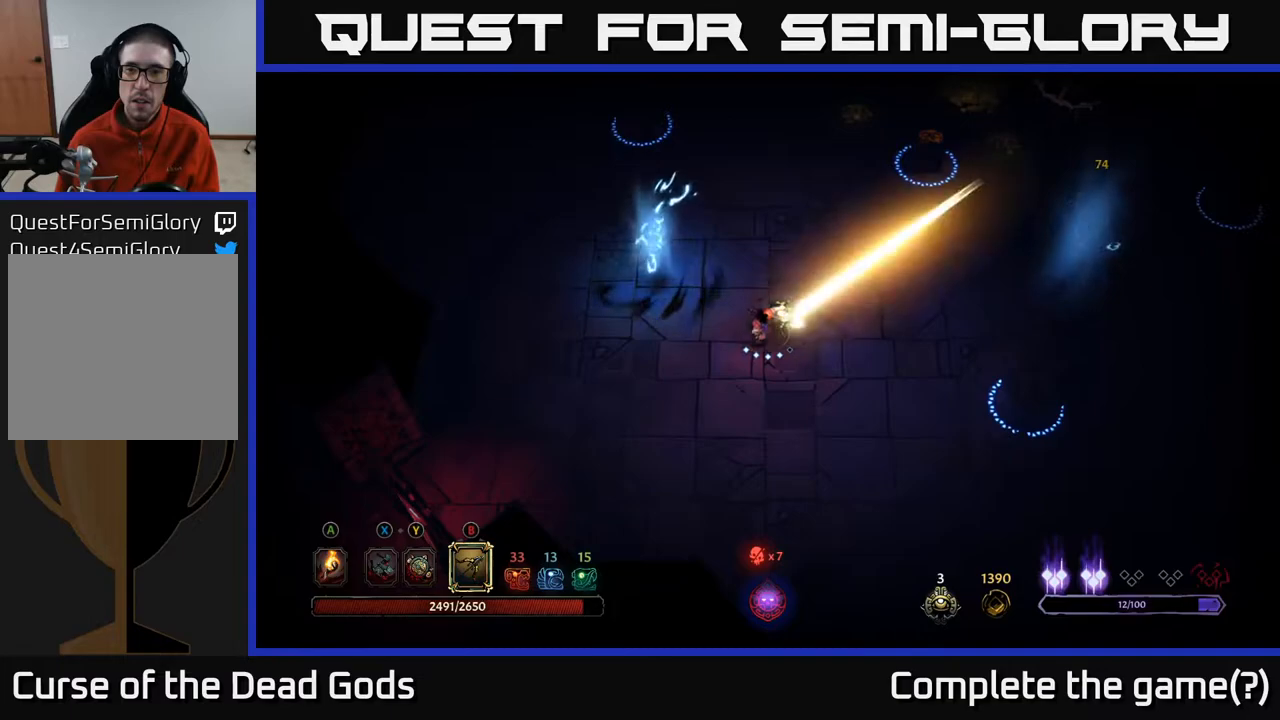
{"buttons": ["R2"], "left_stick": "down", "right_stick": "center", "events": [[50, "B", "up"], [300, "left_stick", "down"], [500, "R2", "down"]]}
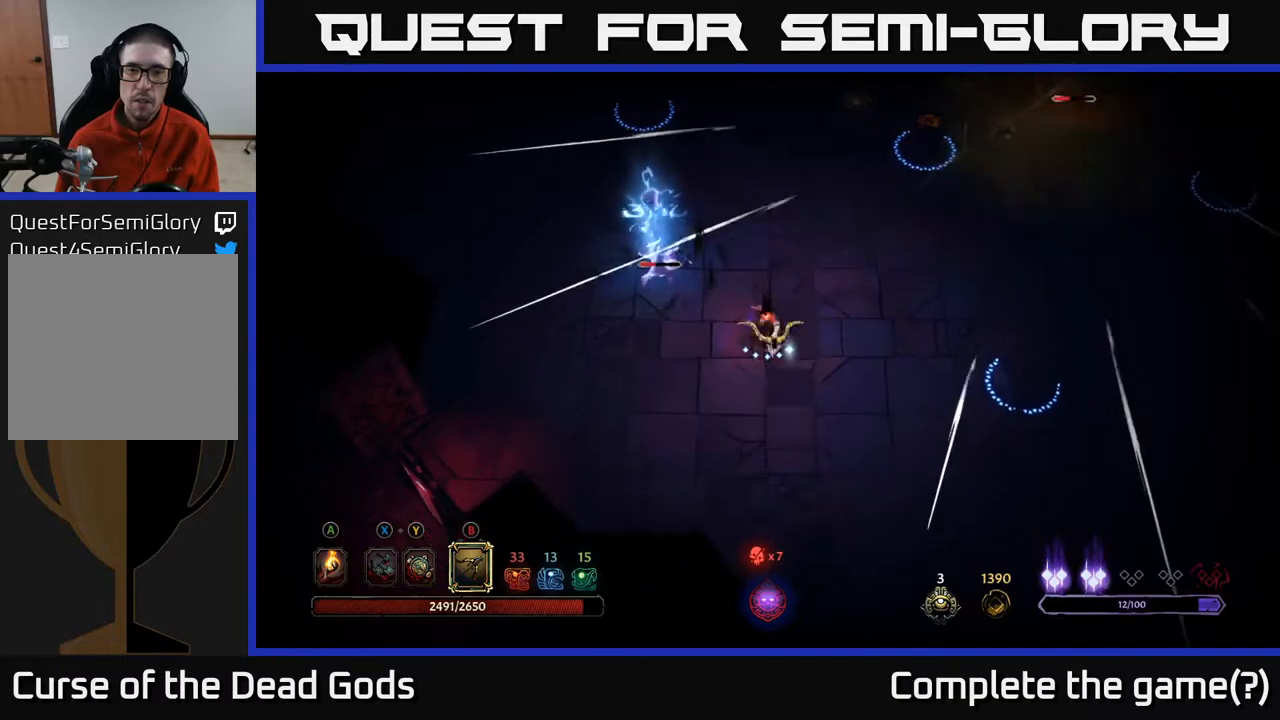
{"buttons": ["B"], "left_stick": "up-left", "right_stick": "center", "events": [[150, "R2", "up"], [200, "left_stick", "down-left"], [367, "left_stick", "left"], [417, "B", "down"], [500, "left_stick", "up-left"]]}
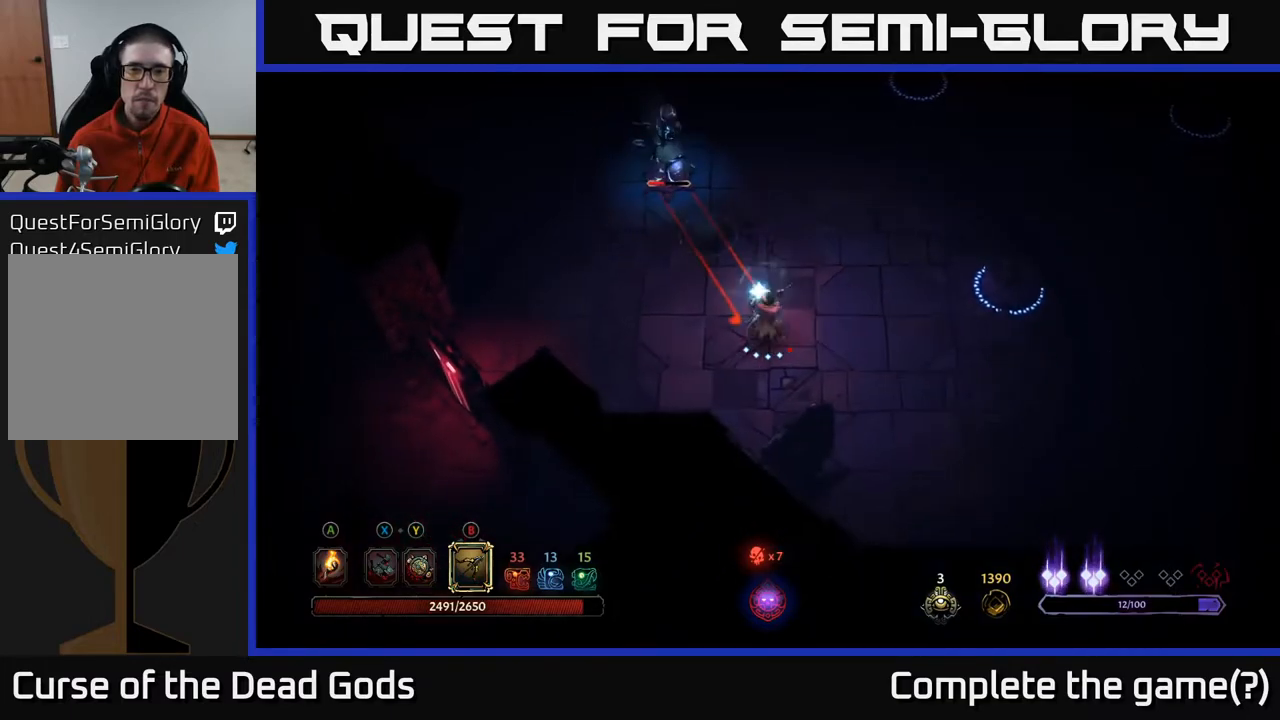
{"buttons": ["B"], "left_stick": "up-left", "right_stick": "center", "events": []}
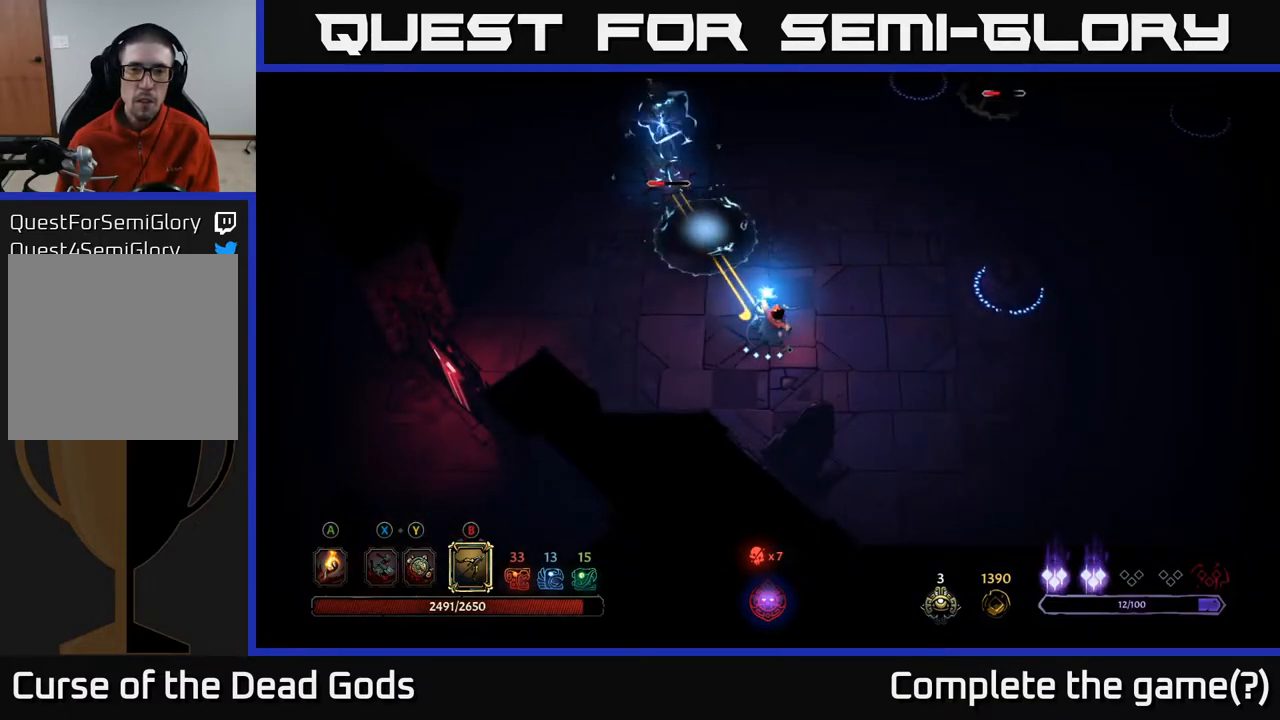
{"buttons": [], "left_stick": "left", "right_stick": "center", "events": [[117, "B", "up"], [167, "left_stick", "left"], [300, "left_stick", "down-left"], [367, "R2", "down"], [467, "left_stick", "left"], [500, "R2", "up"]]}